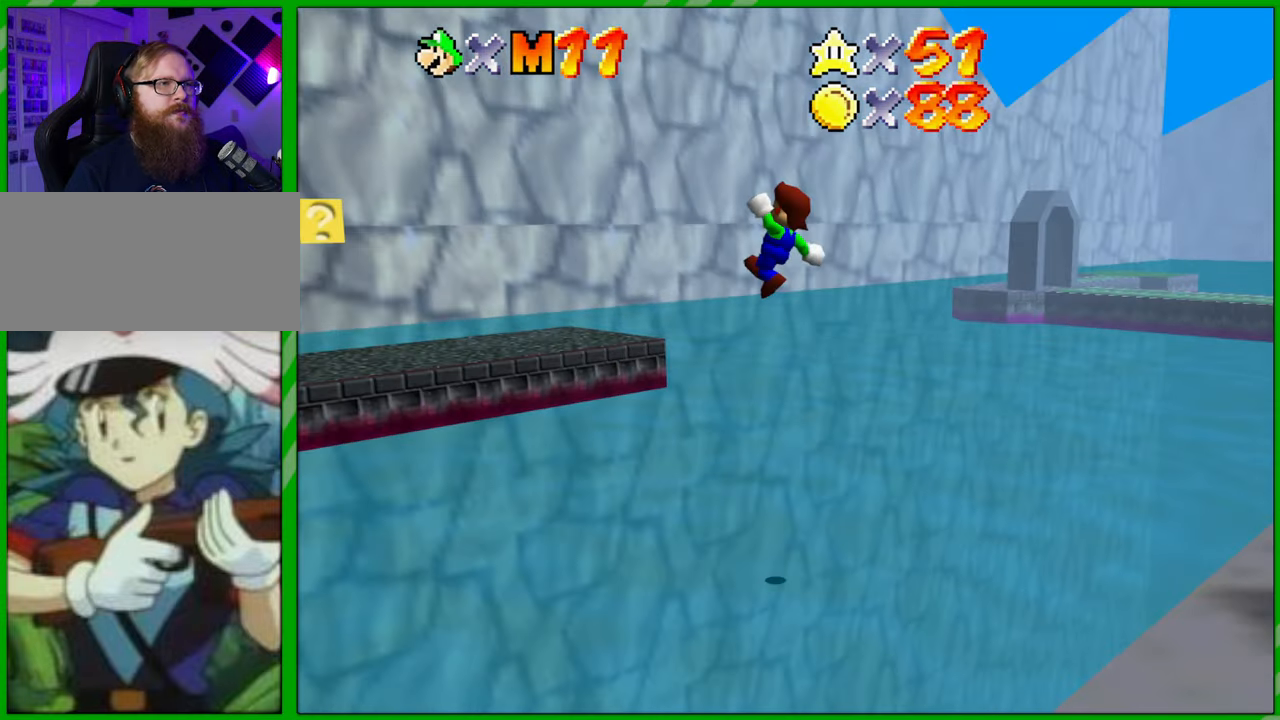
Gameplay with a controller (Nintendo layout); each line is a JSON object with the inputs held at the frame after it. "events" lists button and stick changes between this image and that frame as [ms after this image, input, new state], when the widget could be followed in between. Not read: L1 L3 R1 R3 X Y Z.
{"buttons": ["A"], "left_stick": "up", "events": [[50, "left_stick", "up"]]}
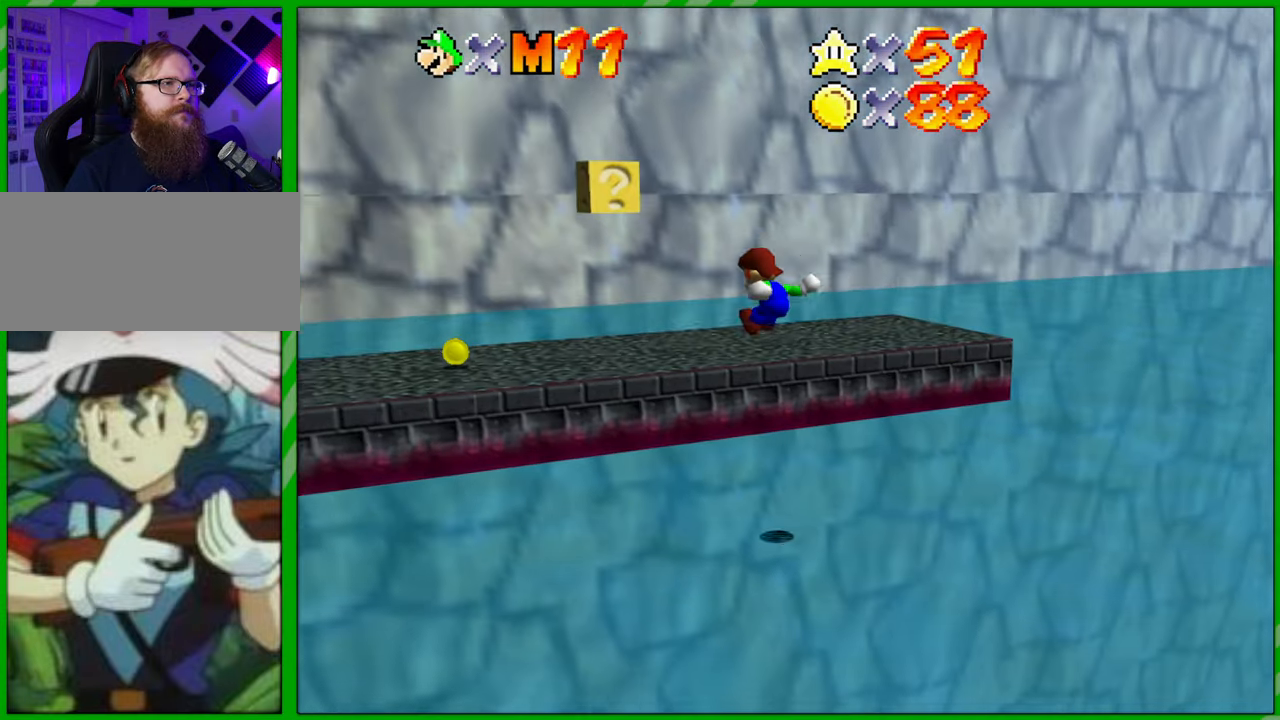
{"buttons": [], "left_stick": "down", "events": [[367, "left_stick", "center"], [433, "A", "up"], [483, "left_stick", "down"]]}
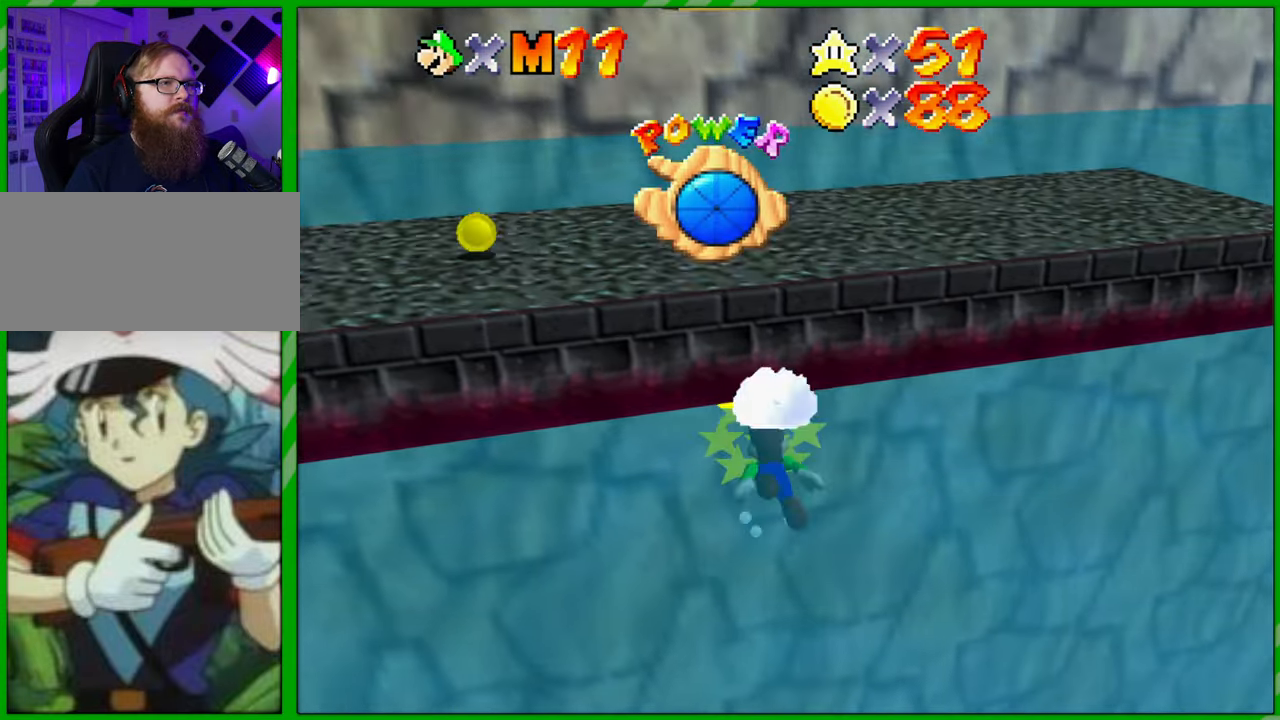
{"buttons": [], "left_stick": "down", "events": []}
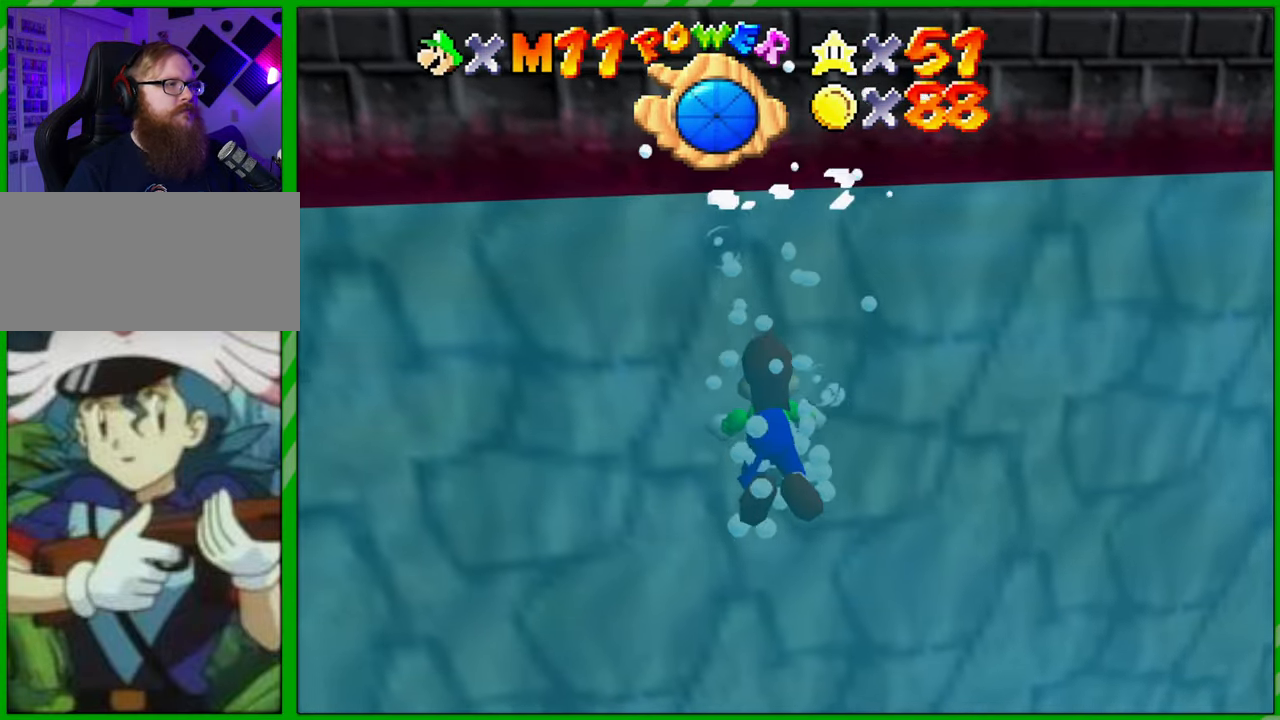
{"buttons": [], "left_stick": "down", "events": []}
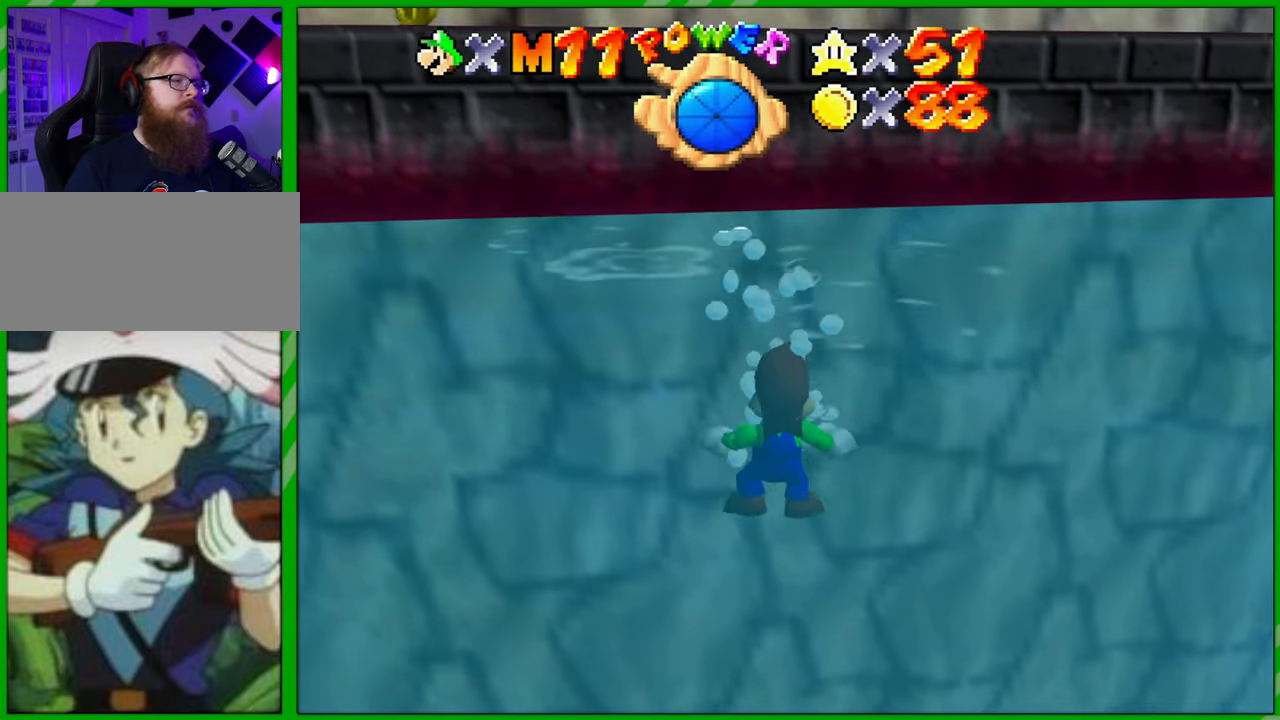
{"buttons": [], "left_stick": "down-left", "events": [[100, "left_stick", "down-left"]]}
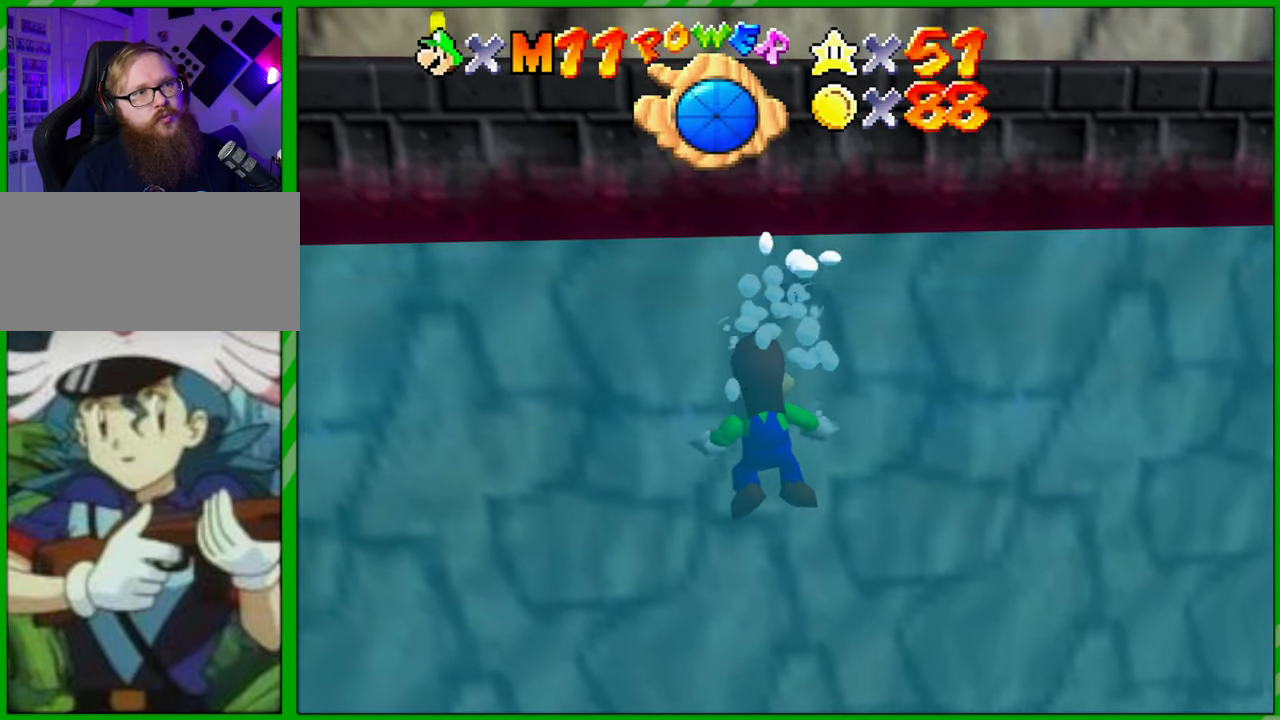
{"buttons": [], "left_stick": "down-left", "events": [[267, "A", "down"], [433, "A", "up"]]}
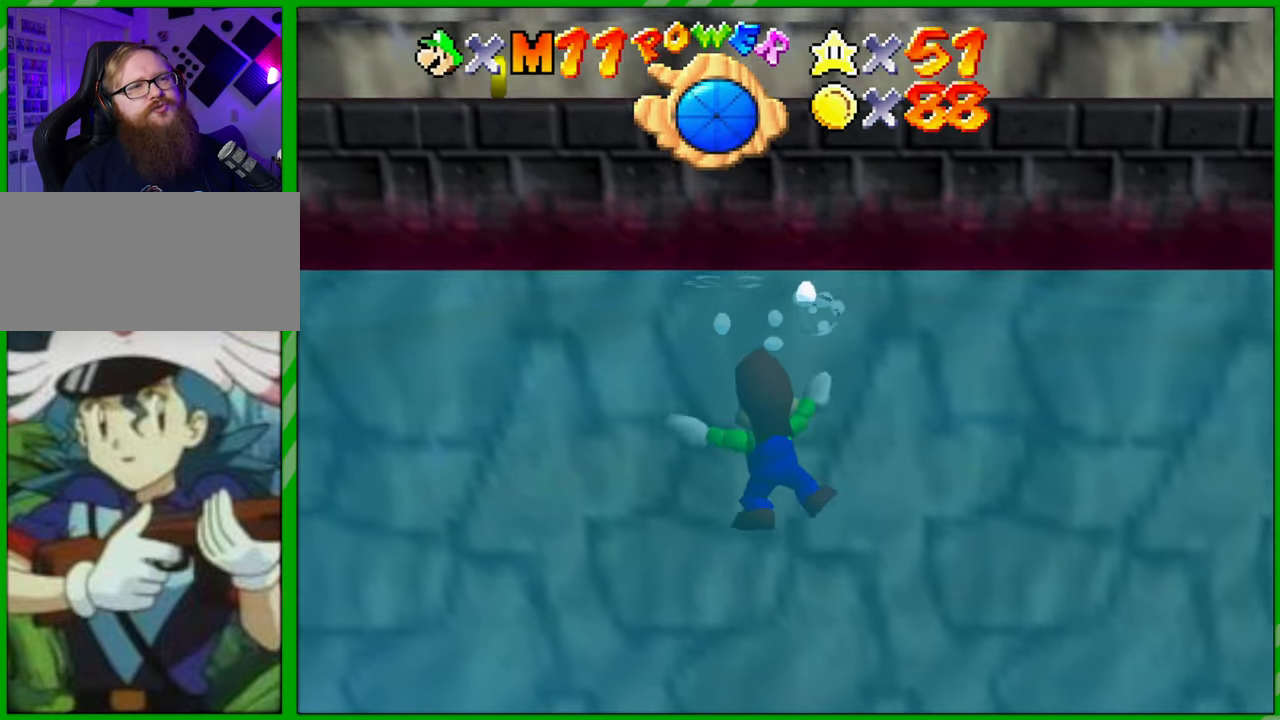
{"buttons": [], "left_stick": "down", "events": [[133, "left_stick", "down"]]}
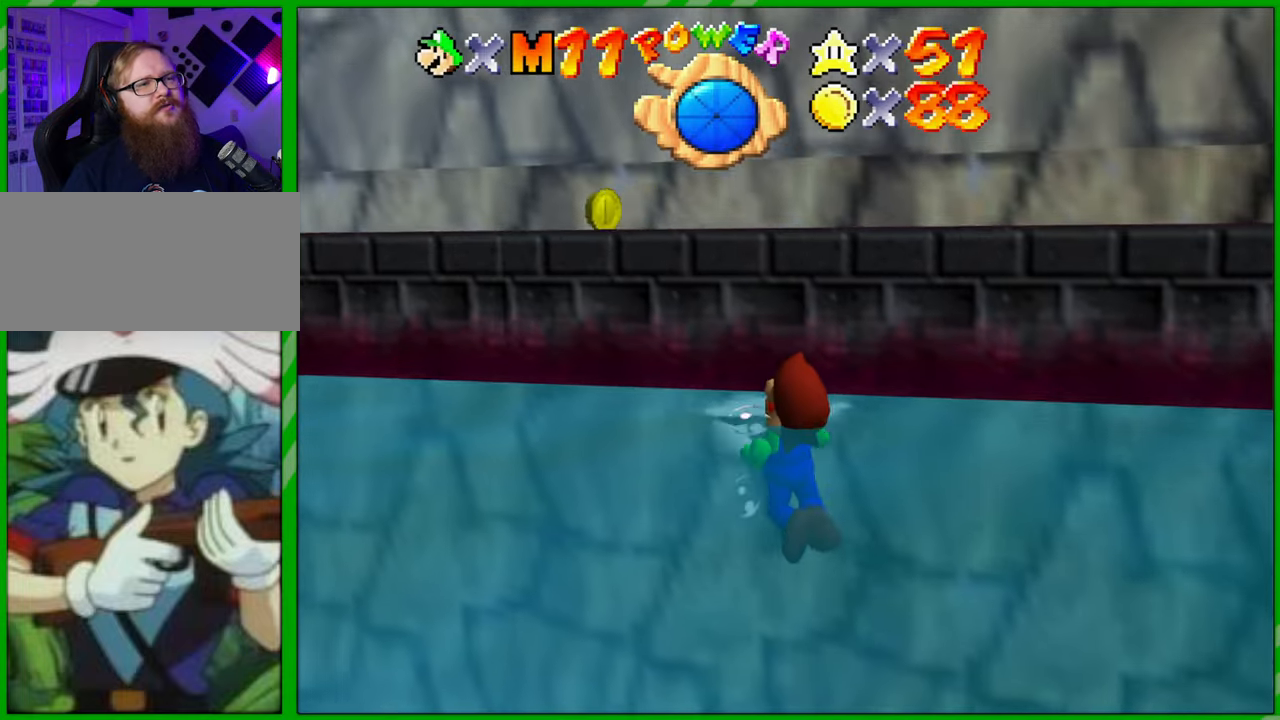
{"buttons": ["A"], "left_stick": "down-right", "events": [[233, "A", "down"], [267, "left_stick", "down-right"]]}
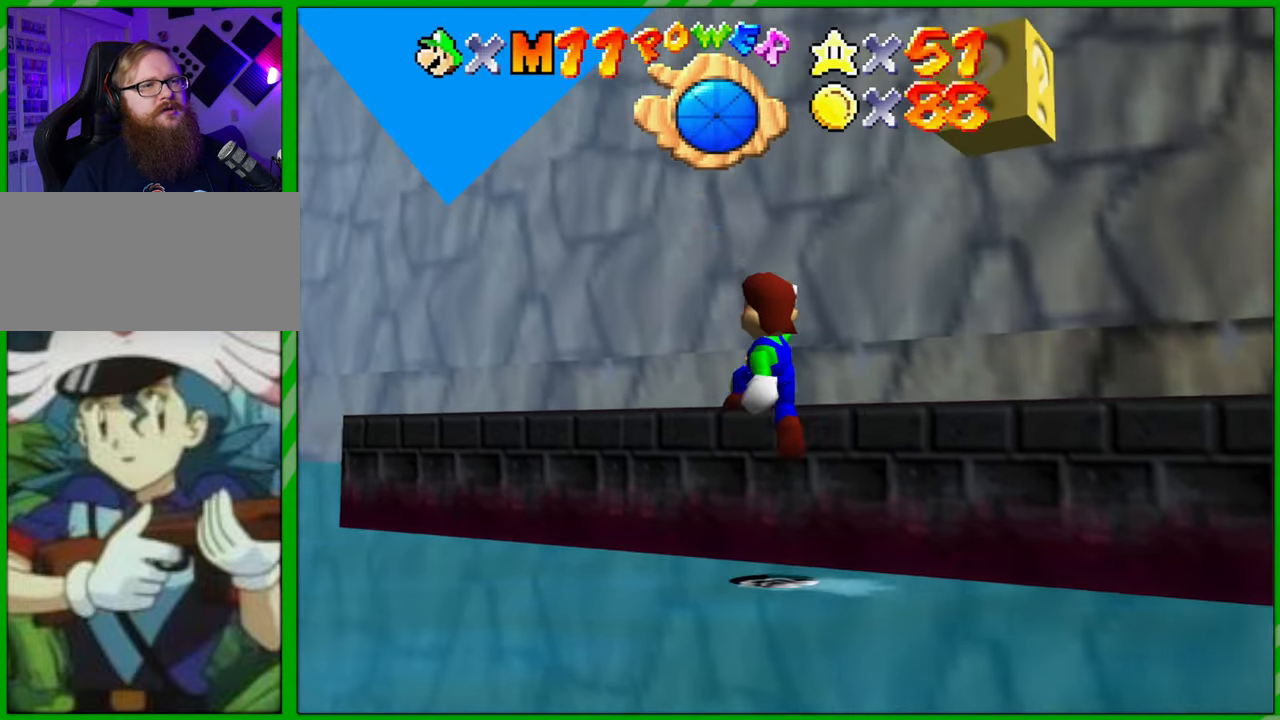
{"buttons": [], "left_stick": "up-right", "events": [[83, "left_stick", "right"], [300, "A", "up"], [333, "left_stick", "up-right"]]}
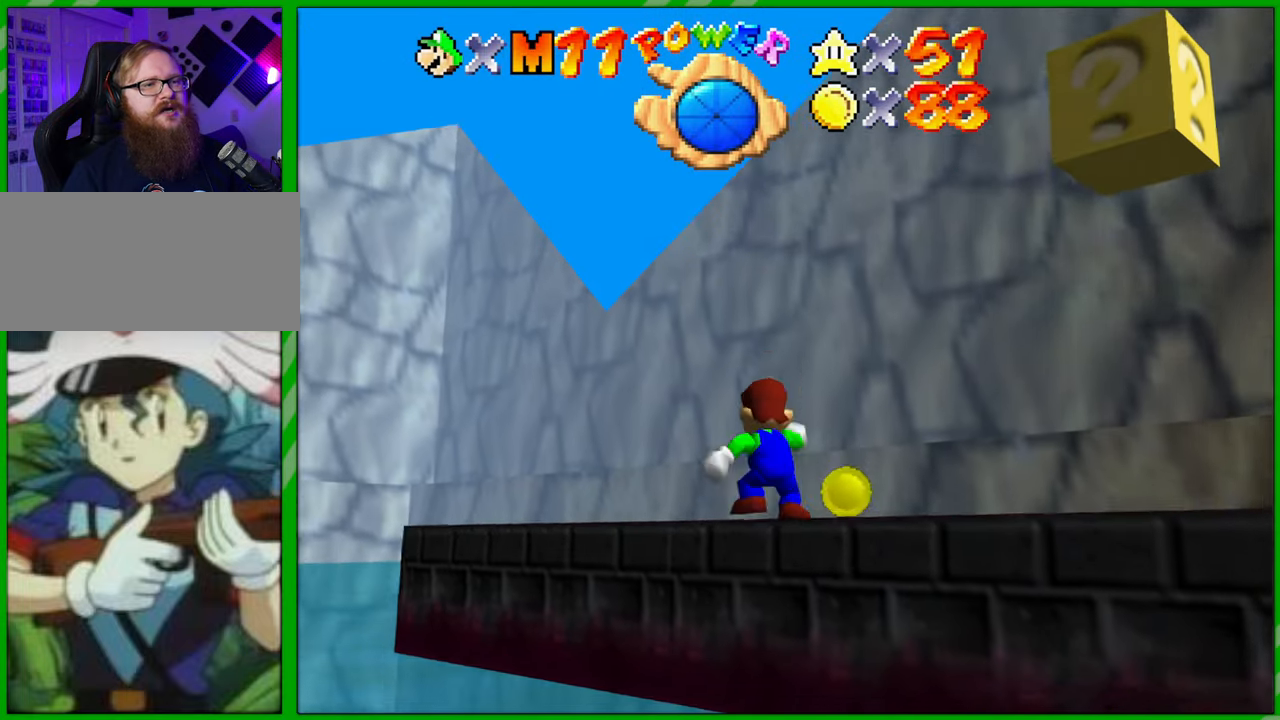
{"buttons": [], "left_stick": "right", "events": [[83, "left_stick", "center"], [450, "left_stick", "right"]]}
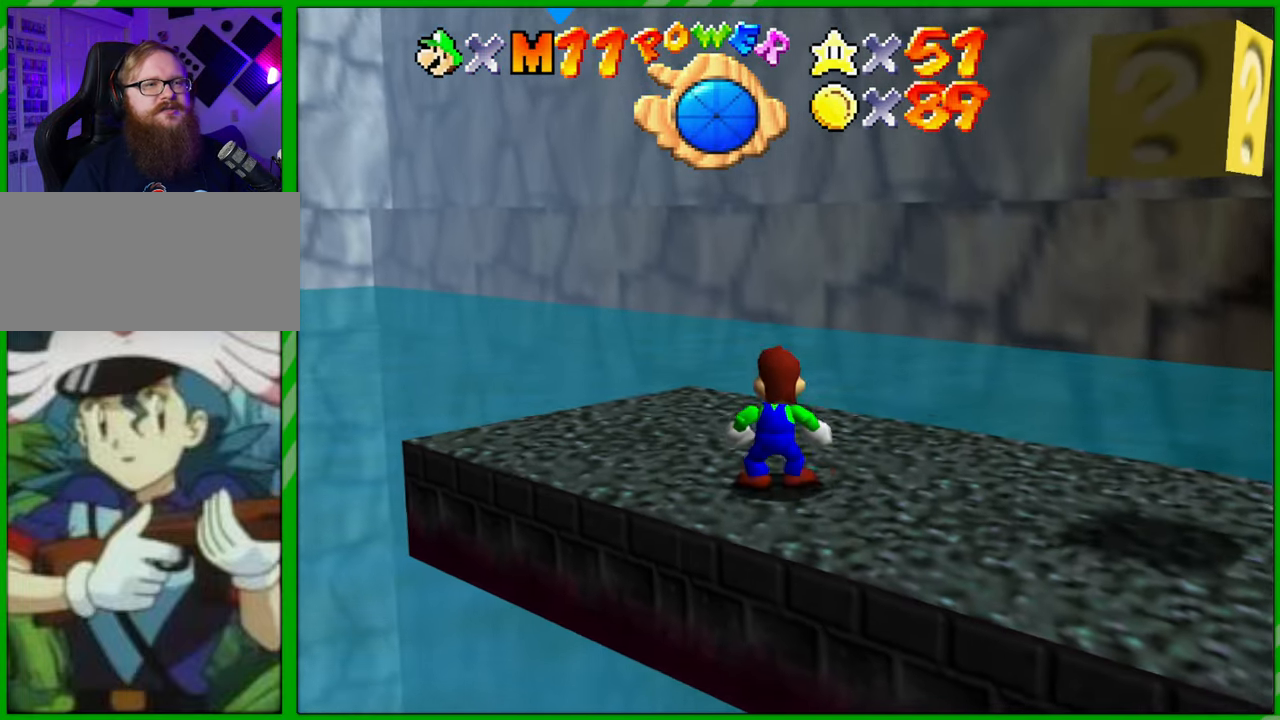
{"buttons": [], "left_stick": "center", "events": [[83, "left_stick", "down-right"], [133, "C_LEFT", "down"], [250, "C_LEFT", "up"], [333, "C_LEFT", "down"], [383, "left_stick", "center"], [450, "C_LEFT", "up"]]}
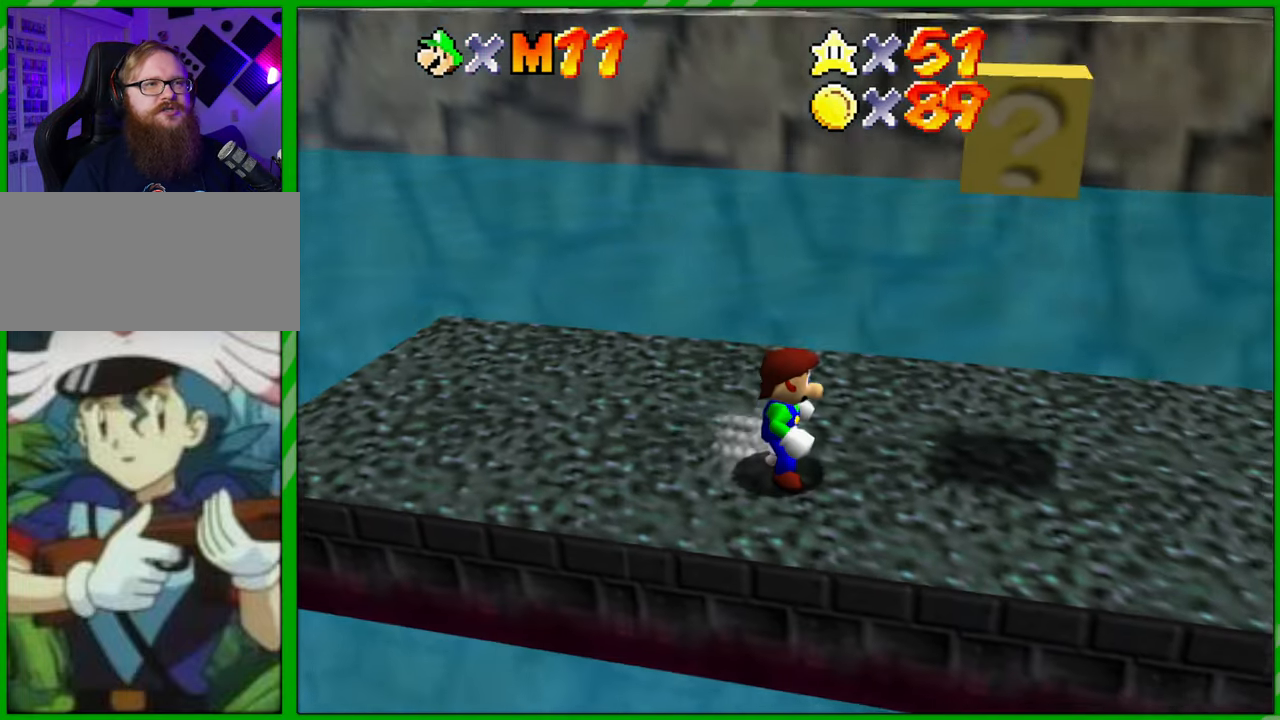
{"buttons": ["C_LEFT"], "left_stick": "up-right", "events": [[417, "C_LEFT", "down"], [450, "left_stick", "up-right"]]}
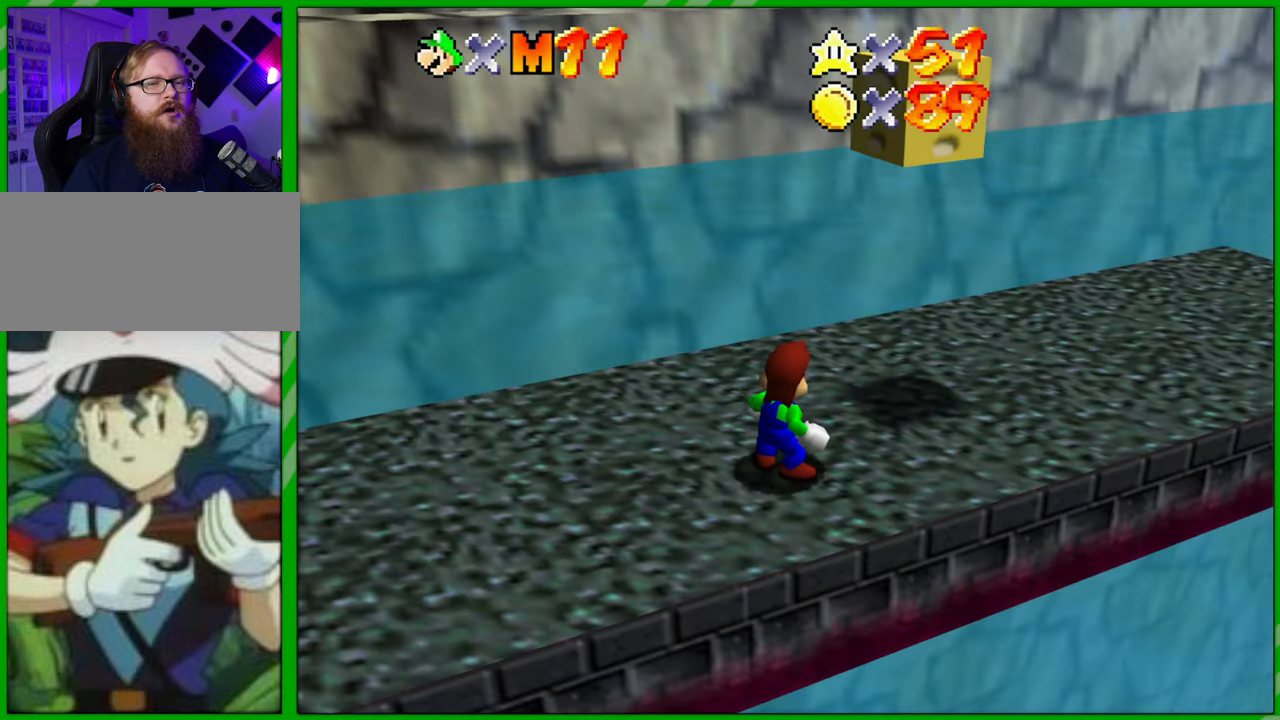
{"buttons": [], "left_stick": "center", "events": [[83, "C_LEFT", "up"], [133, "left_stick", "up"], [283, "C_LEFT", "down"], [300, "left_stick", "center"], [467, "C_LEFT", "up"]]}
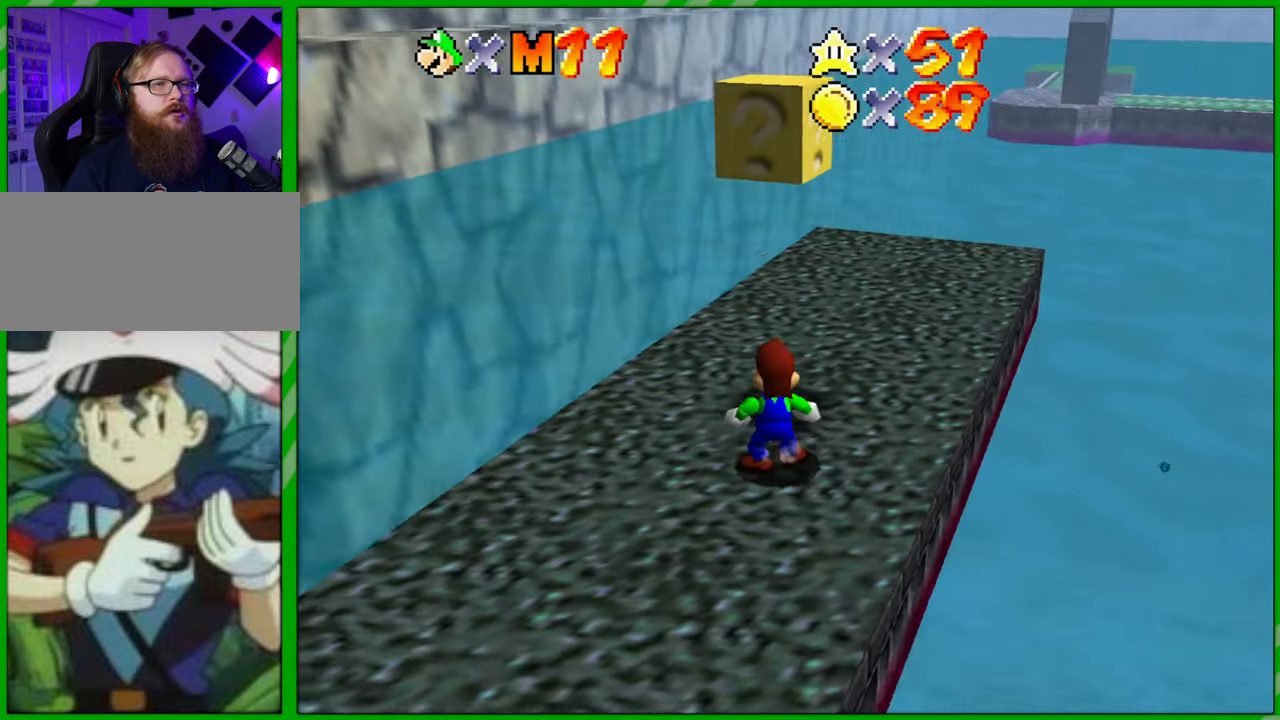
{"buttons": [], "left_stick": "center", "events": []}
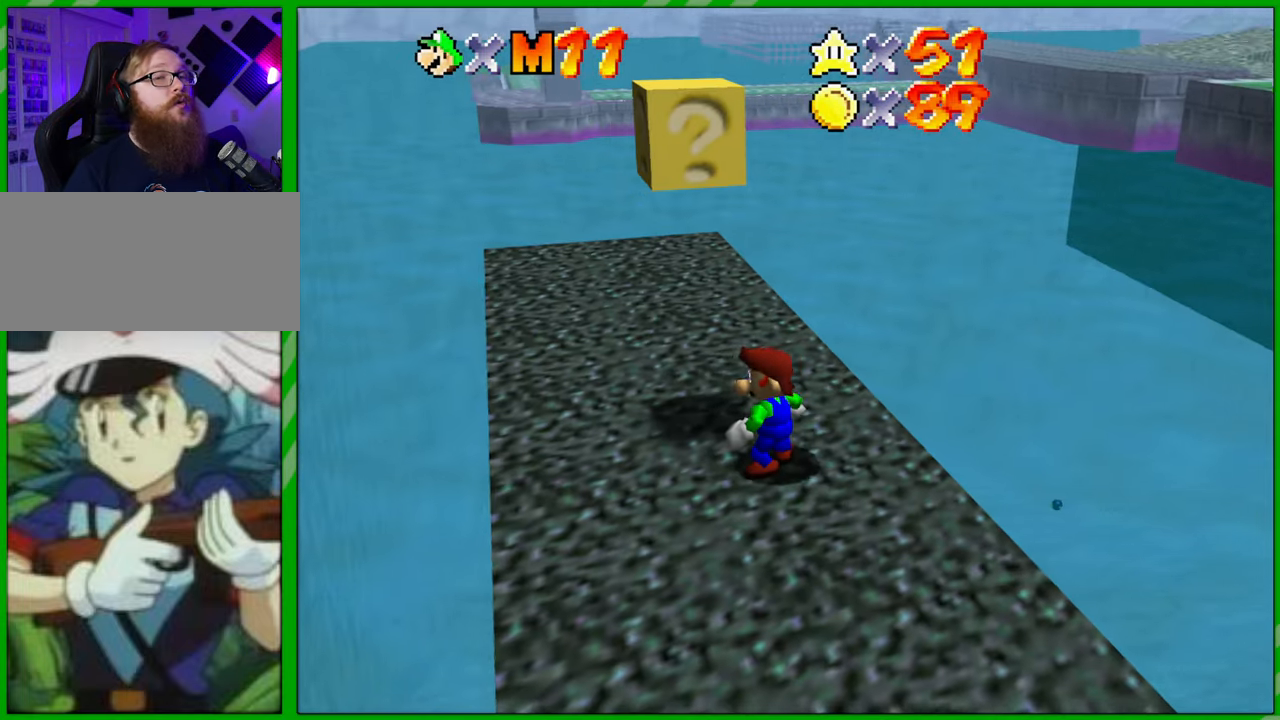
{"buttons": [], "left_stick": "center", "events": [[50, "left_stick", "up-left"], [317, "left_stick", "center"]]}
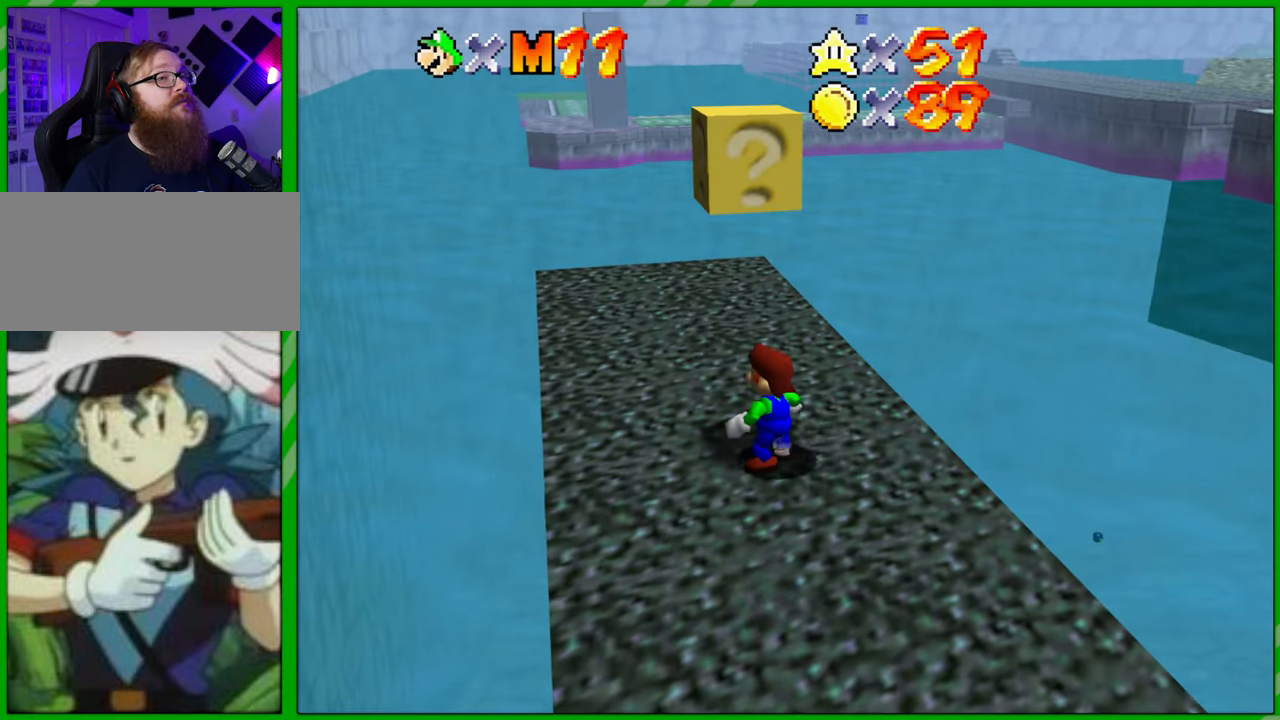
{"buttons": [], "left_stick": "center", "events": [[100, "C_LEFT", "down"], [267, "C_LEFT", "up"]]}
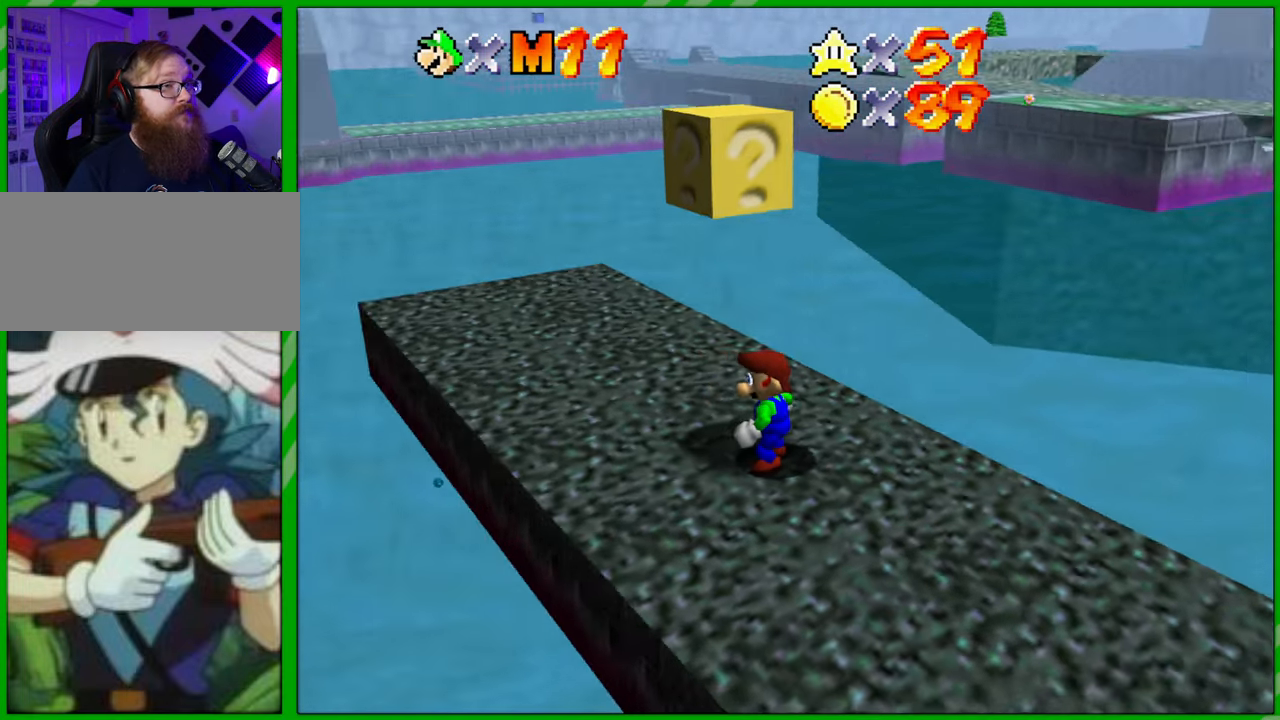
{"buttons": [], "left_stick": "center", "events": []}
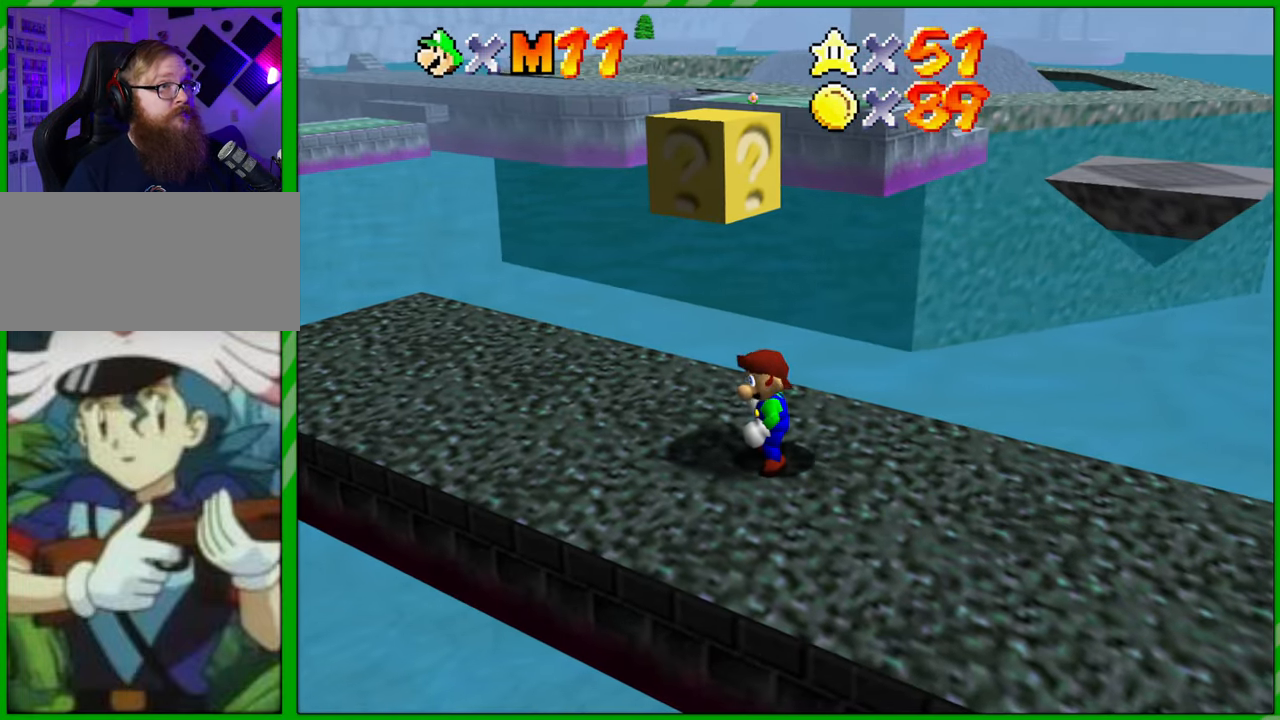
{"buttons": [], "left_stick": "center", "events": [[17, "left_stick", "up-left"], [233, "left_stick", "center"]]}
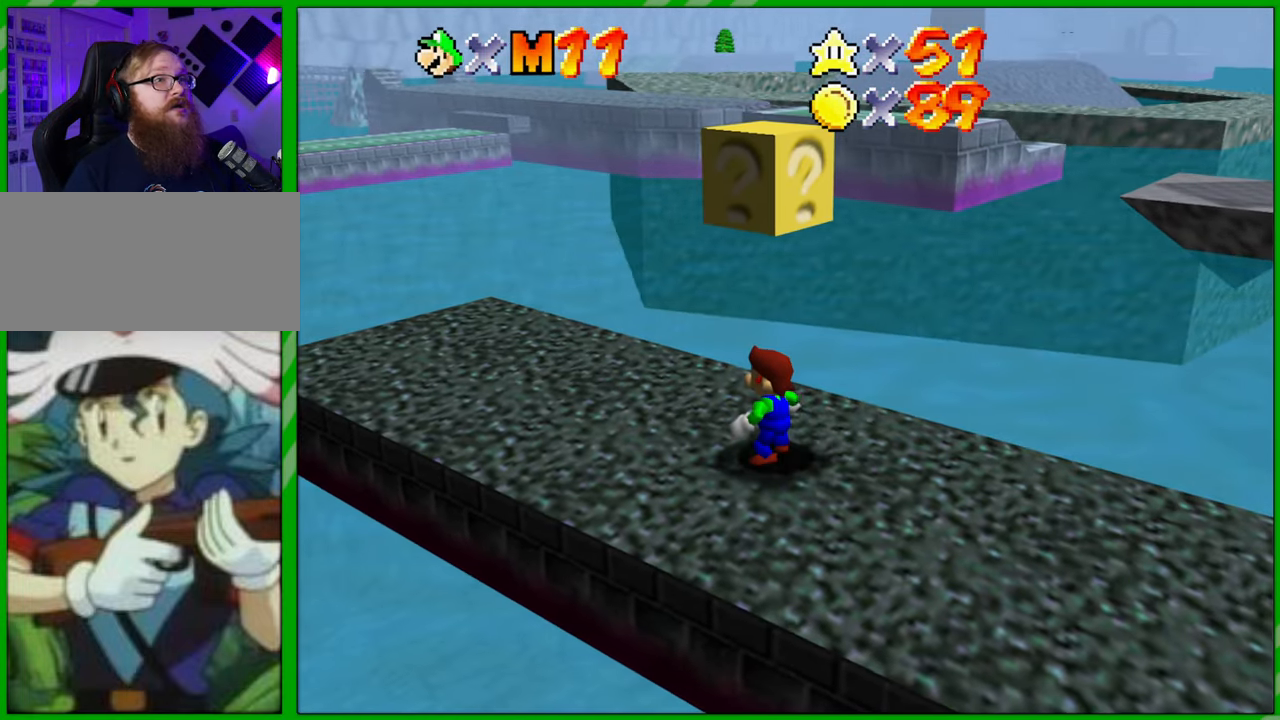
{"buttons": [], "left_stick": "center", "events": [[150, "A", "down"], [333, "A", "up"]]}
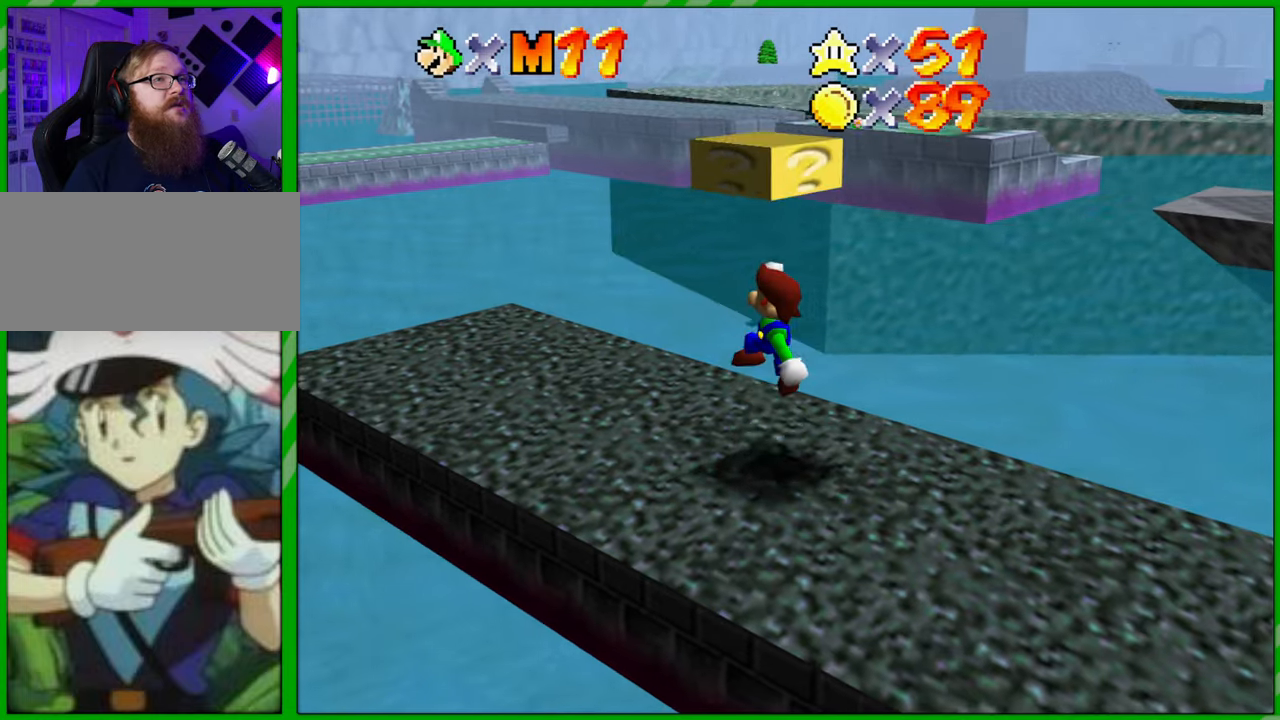
{"buttons": [], "left_stick": "center", "events": []}
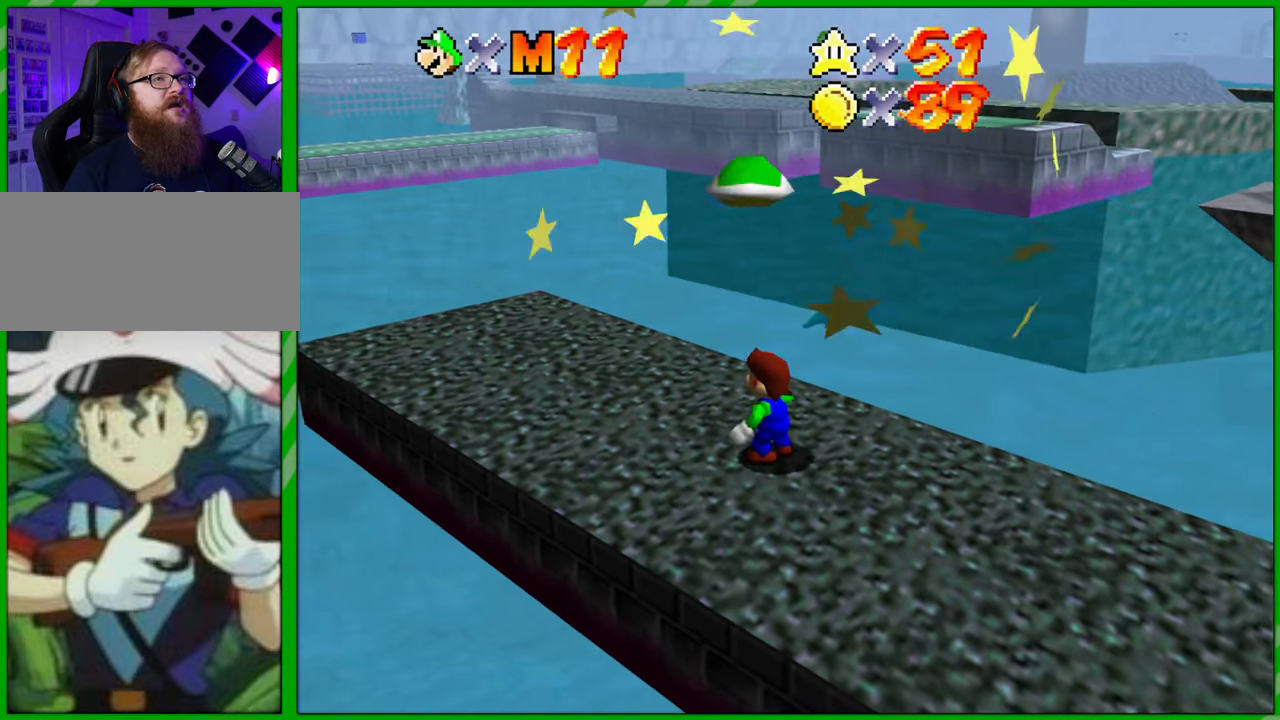
{"buttons": [], "left_stick": "up-left", "events": [[483, "left_stick", "up-left"]]}
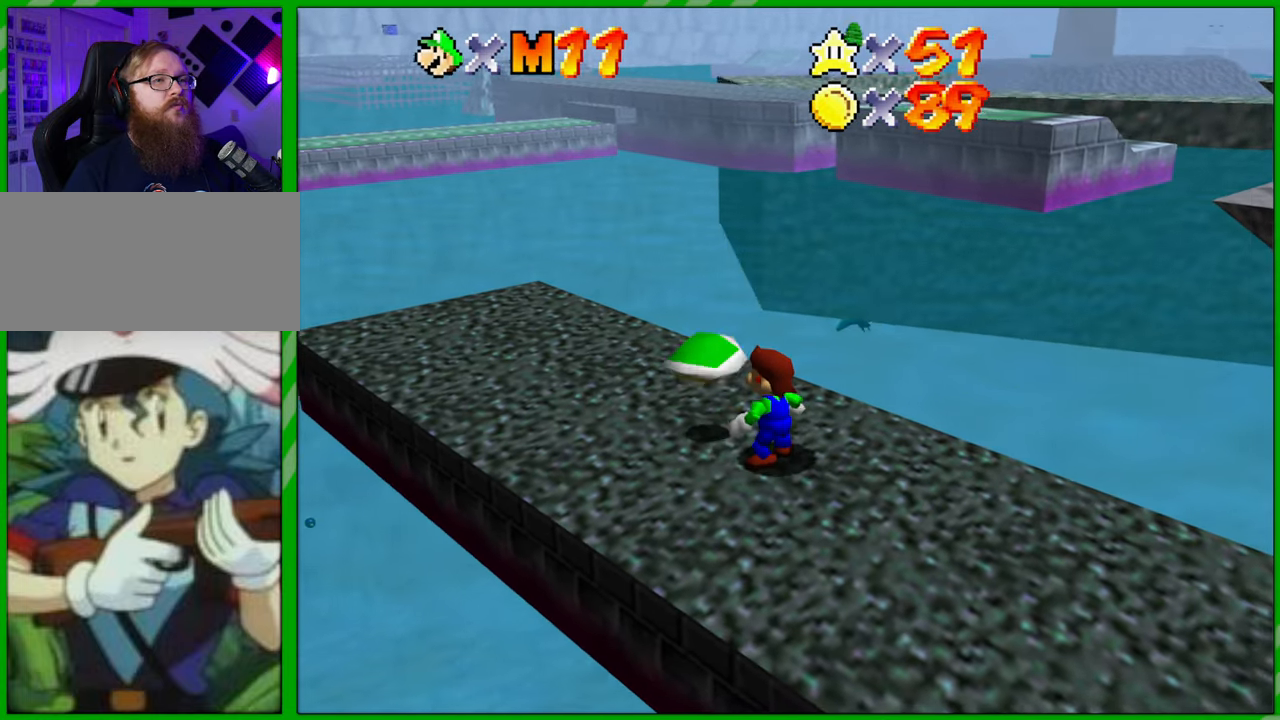
{"buttons": [], "left_stick": "right", "events": [[300, "left_stick", "up"], [467, "left_stick", "right"]]}
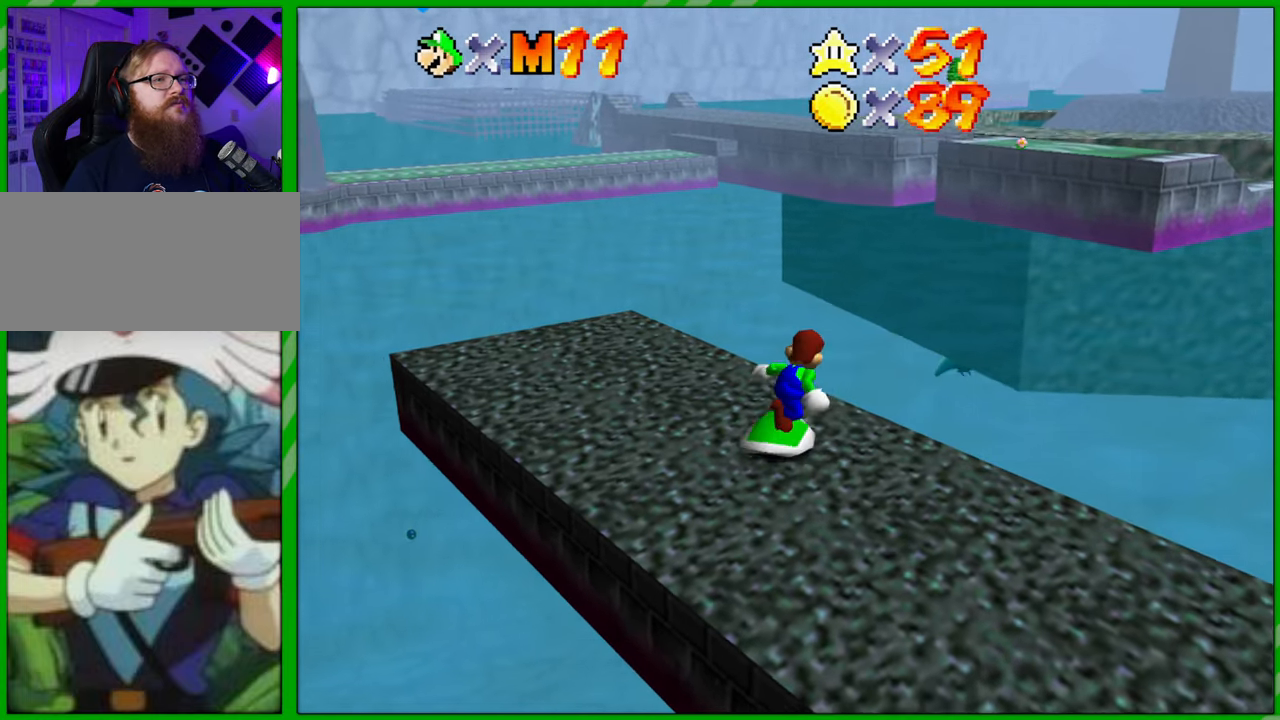
{"buttons": [], "left_stick": "up-right", "events": [[367, "left_stick", "up-right"]]}
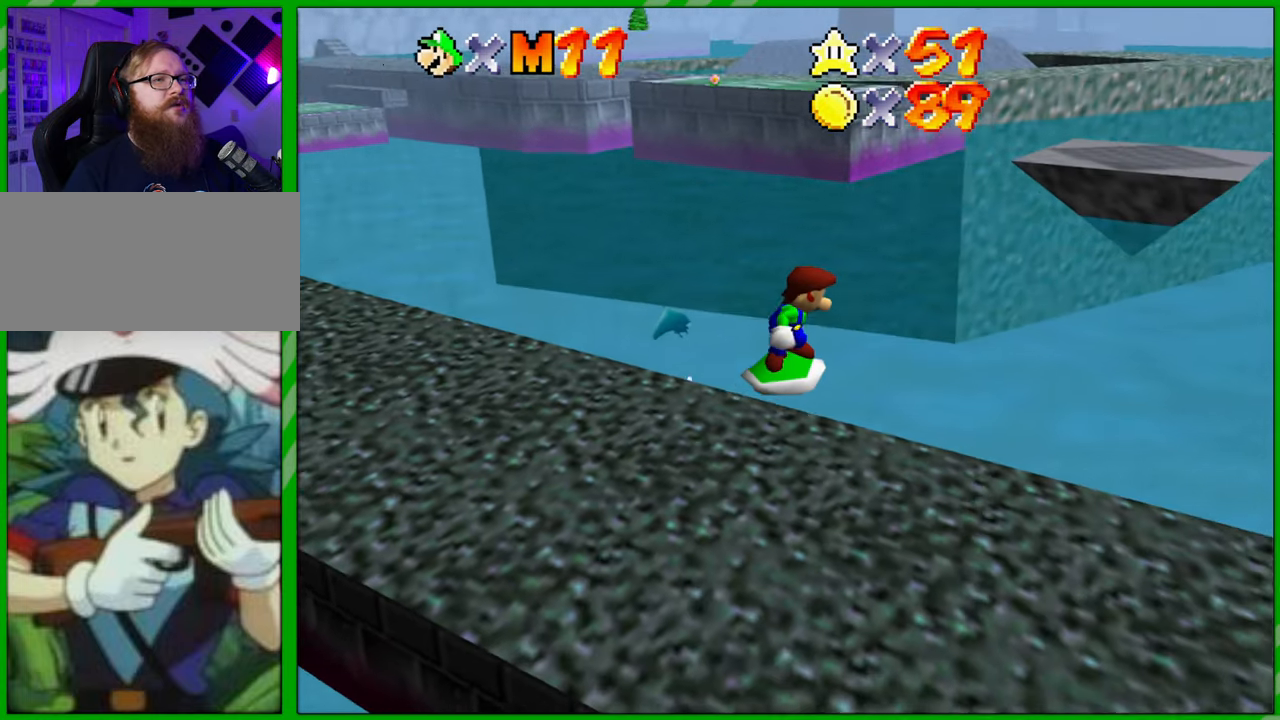
{"buttons": [], "left_stick": "up-right", "events": []}
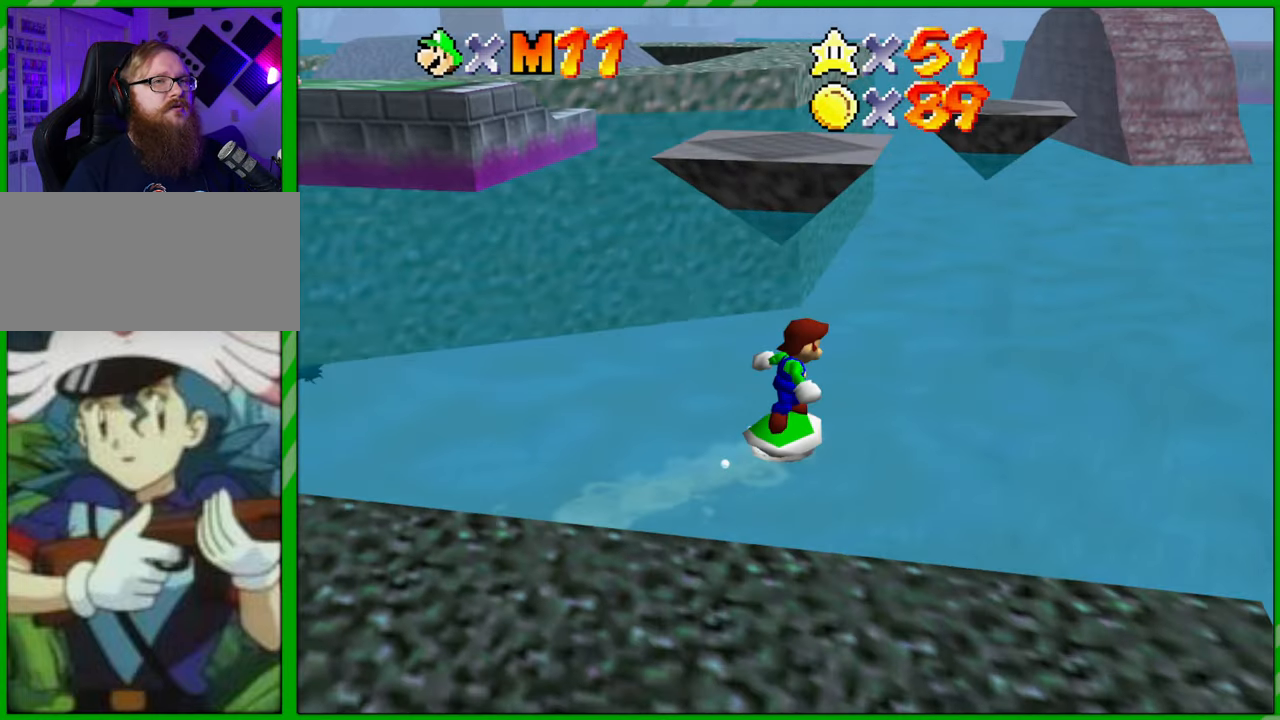
{"buttons": [], "left_stick": "up-right", "events": []}
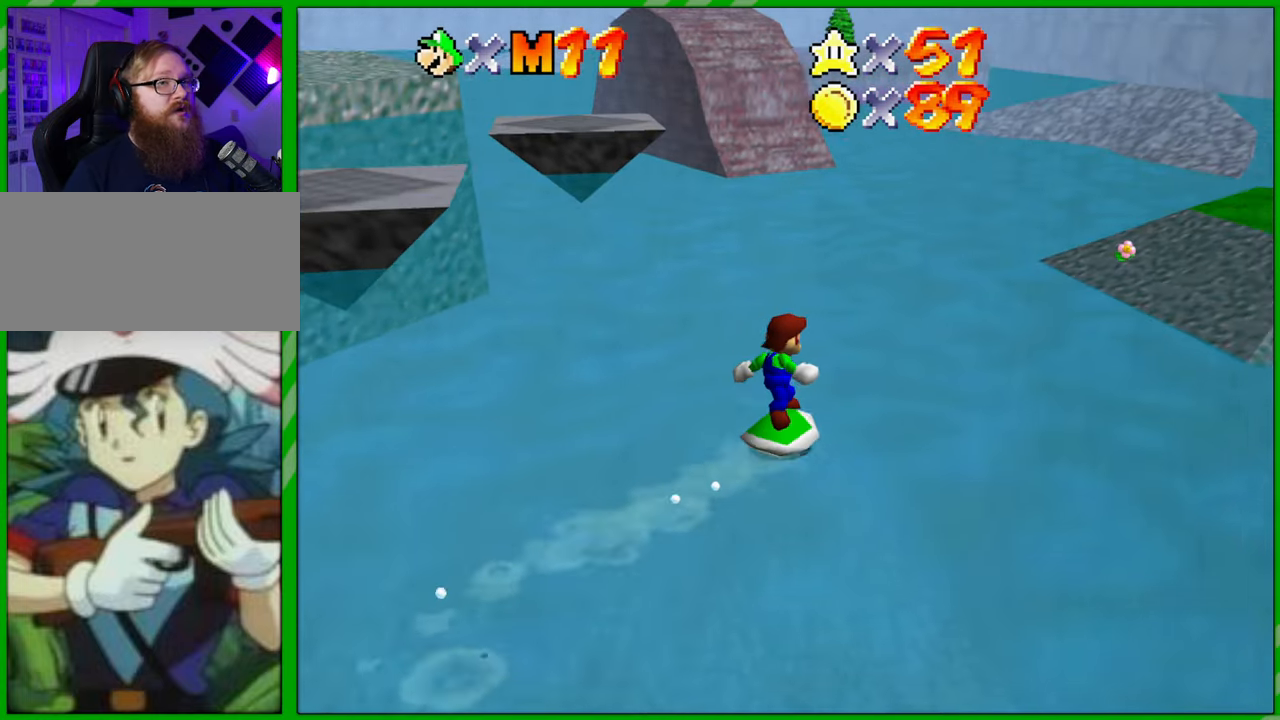
{"buttons": [], "left_stick": "up-right", "events": []}
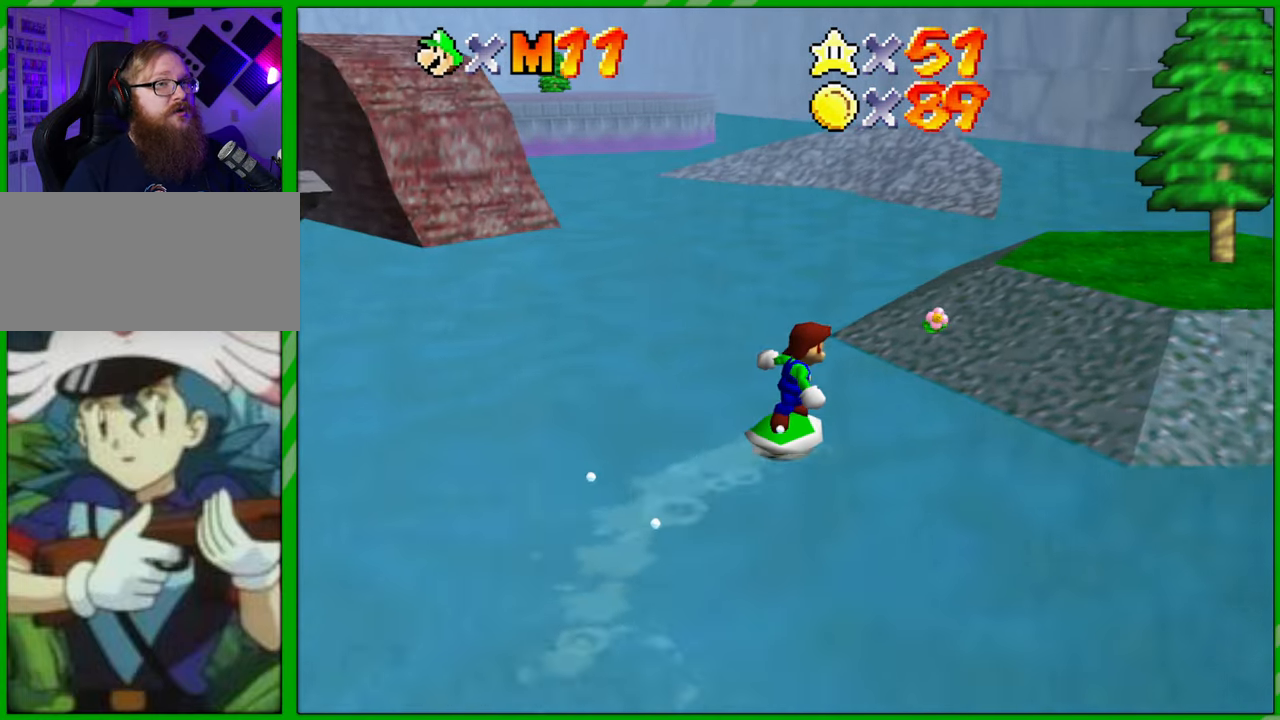
{"buttons": [], "left_stick": "up", "events": [[333, "left_stick", "up"]]}
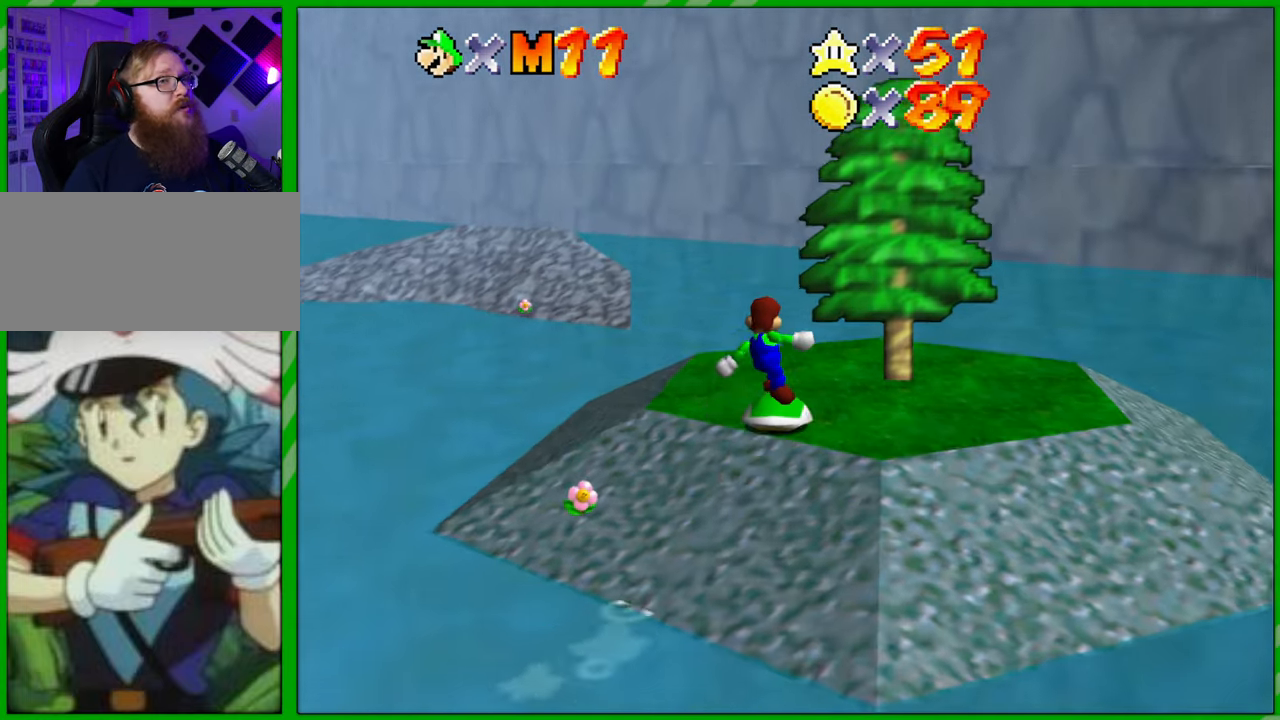
{"buttons": [], "left_stick": "up-left", "events": [[333, "left_stick", "up-left"]]}
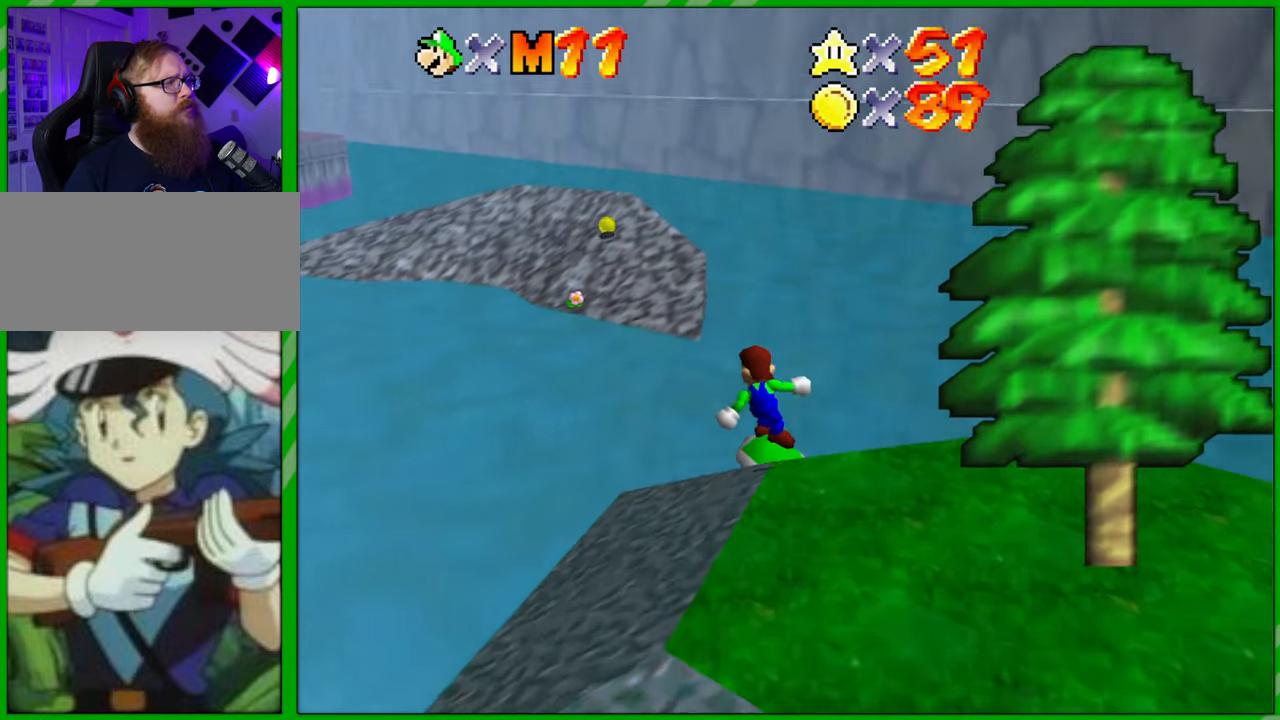
{"buttons": [], "left_stick": "up", "events": [[133, "left_stick", "up"]]}
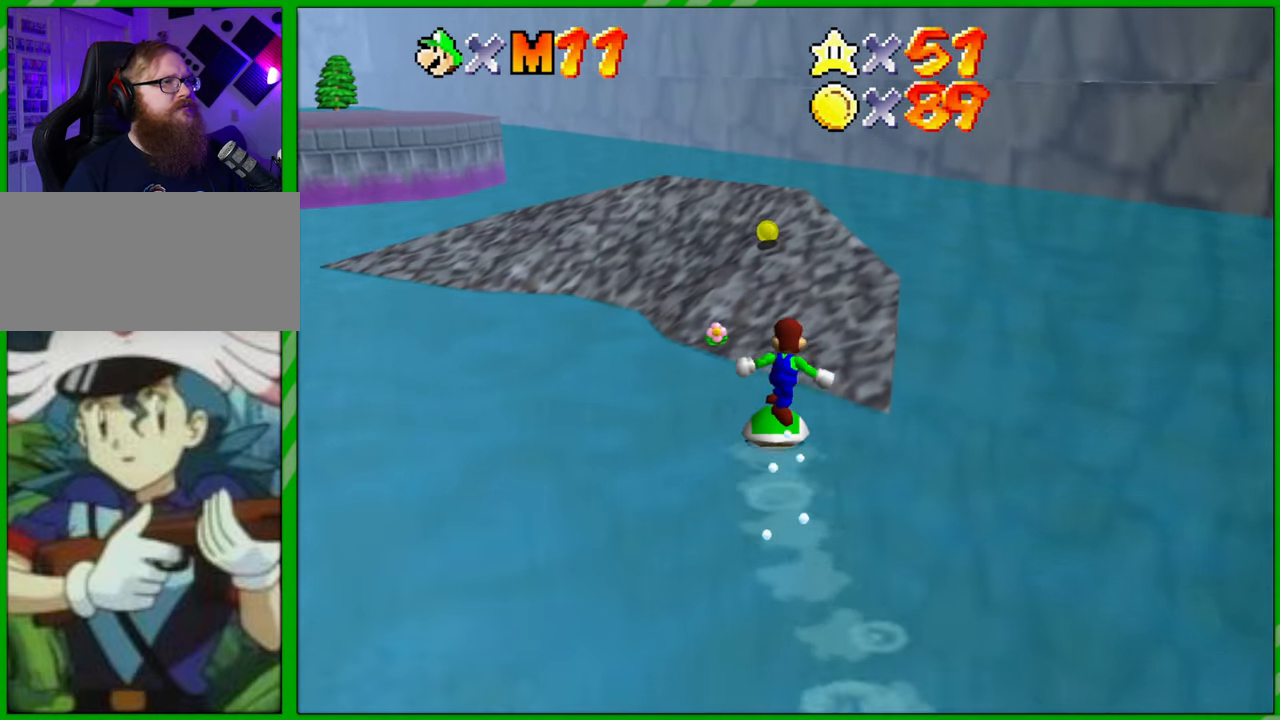
{"buttons": [], "left_stick": "up", "events": [[217, "C_RIGHT", "down"], [350, "C_RIGHT", "up"]]}